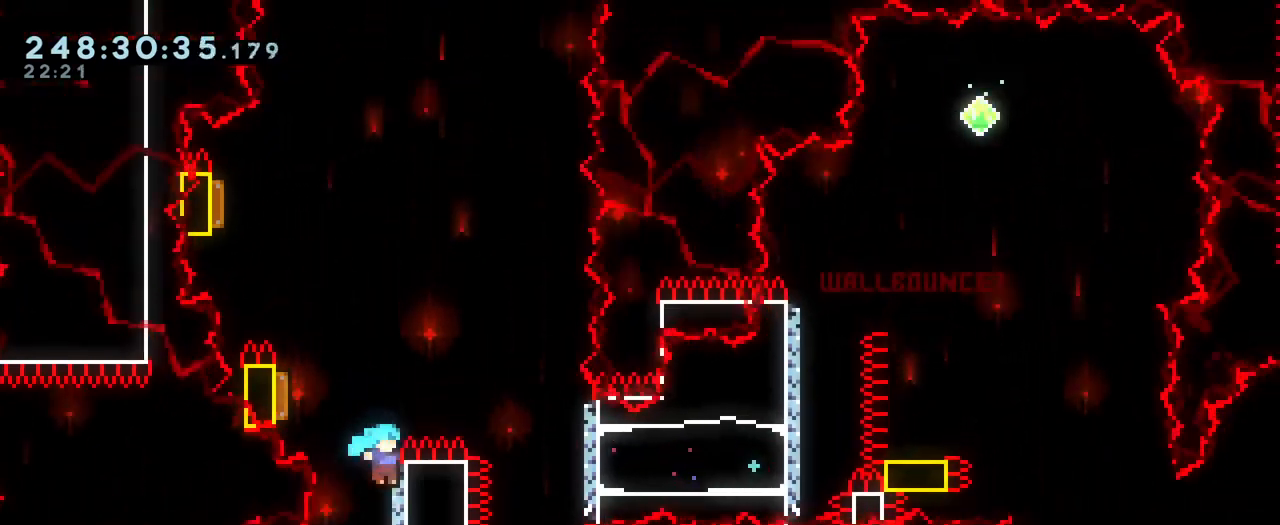
Gameplay with a controller (Nintendo layout); each line is a JSON object with the inputs held at the frame after it. "events" lists button and stick changes between this image and that frame as [ms after this image, input, new state], when the widget could be followed in between. Not read: DPAD_LEFT HOME L1 L3 R1 R3.
{"buttons": ["B"], "left_stick": "up-left", "right_stick": "center", "events": [[67, "B", "down"], [67, "left_stick", "center"], [151, "left_stick", "up-left"], [317, "Y", "down"], [484, "Y", "up"]]}
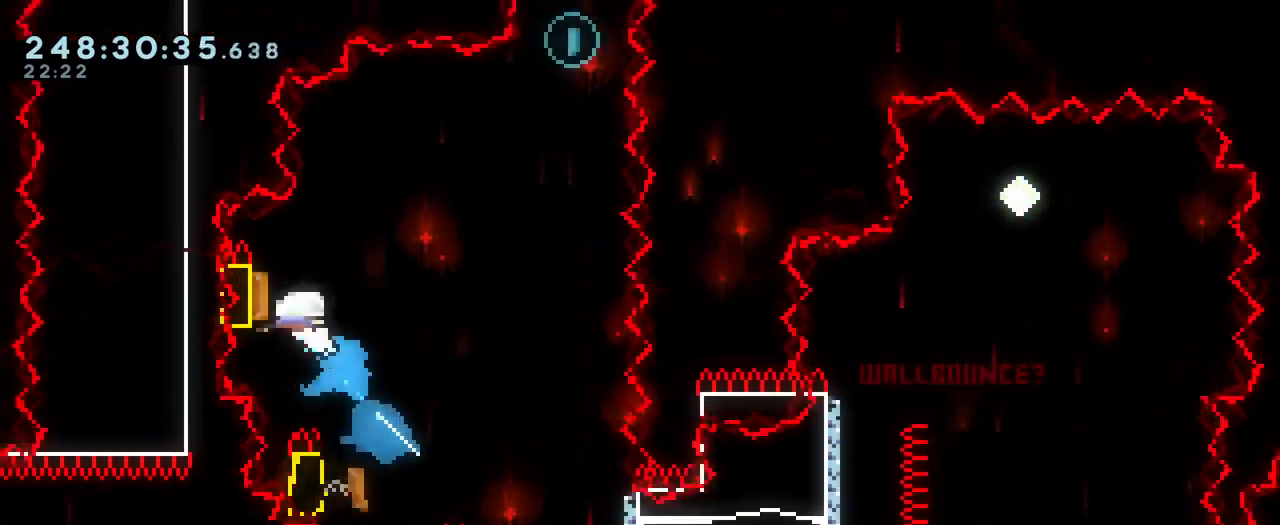
{"buttons": ["B", "Y"], "left_stick": "up", "right_stick": "center", "events": [[200, "left_stick", "right"], [367, "left_stick", "up"], [400, "Y", "down"]]}
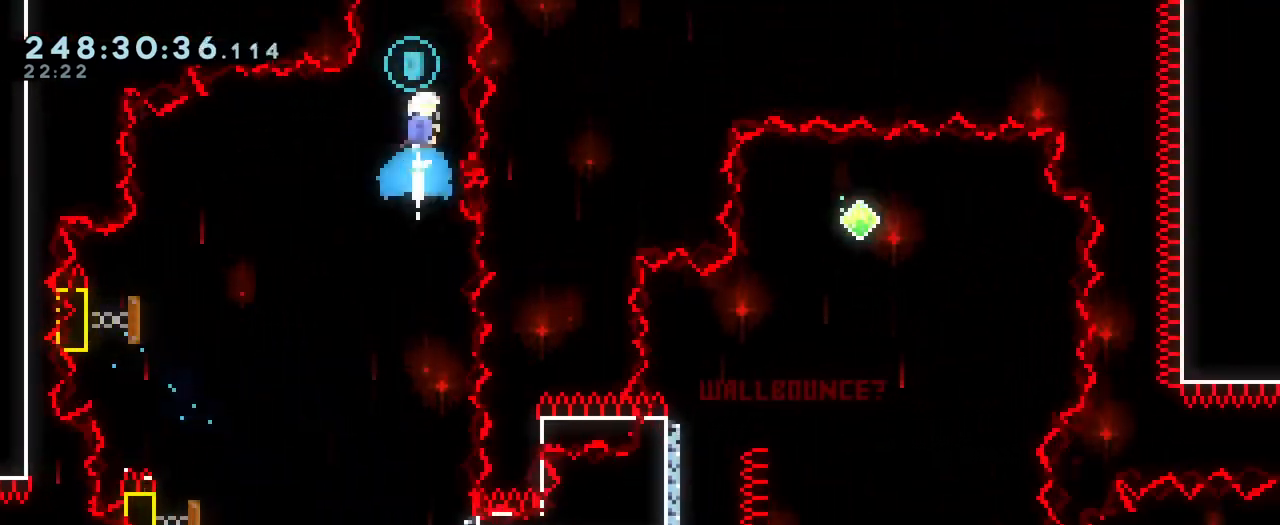
{"buttons": ["B"], "left_stick": "center", "right_stick": "center", "events": [[67, "Y", "up"], [151, "left_stick", "center"], [351, "left_stick", "left"], [468, "left_stick", "center"]]}
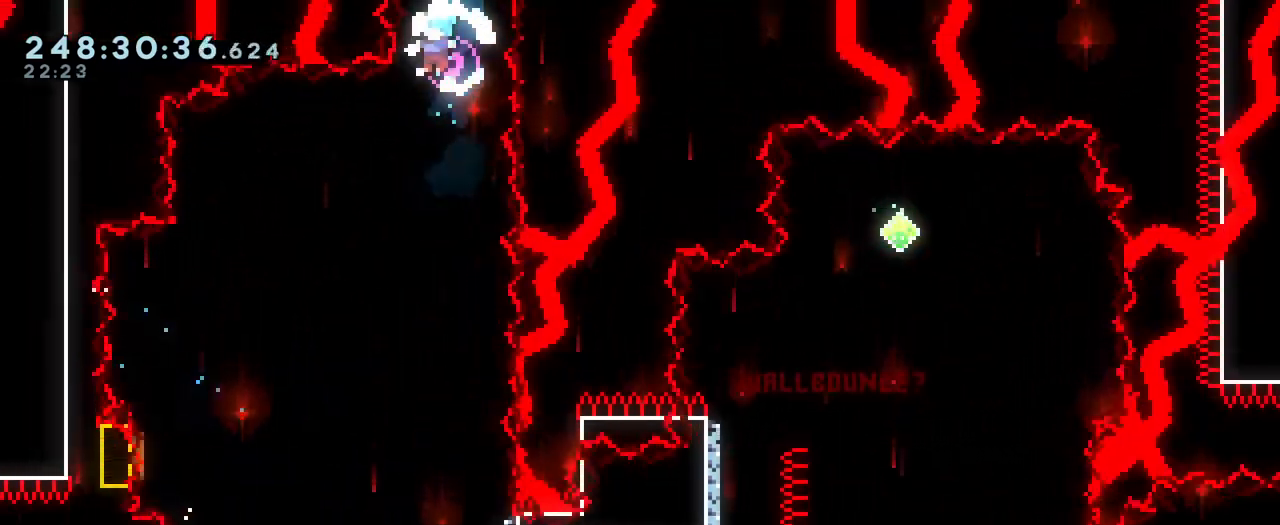
{"buttons": ["B"], "left_stick": "center", "right_stick": "center", "events": [[233, "left_stick", "right"], [317, "left_stick", "center"]]}
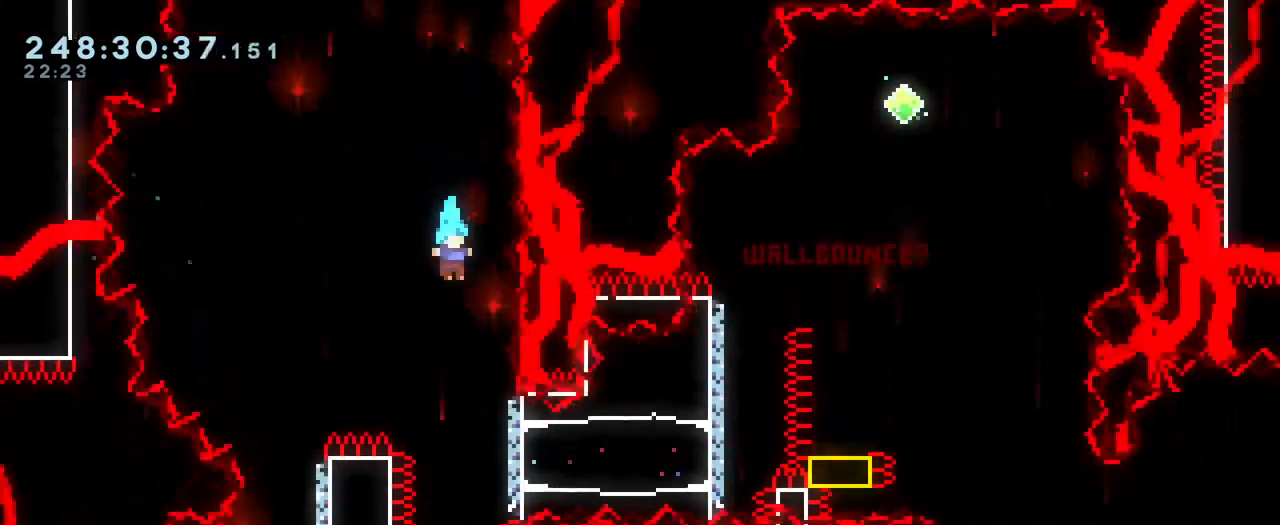
{"buttons": ["B"], "left_stick": "up", "right_stick": "center", "events": [[151, "left_stick", "up"]]}